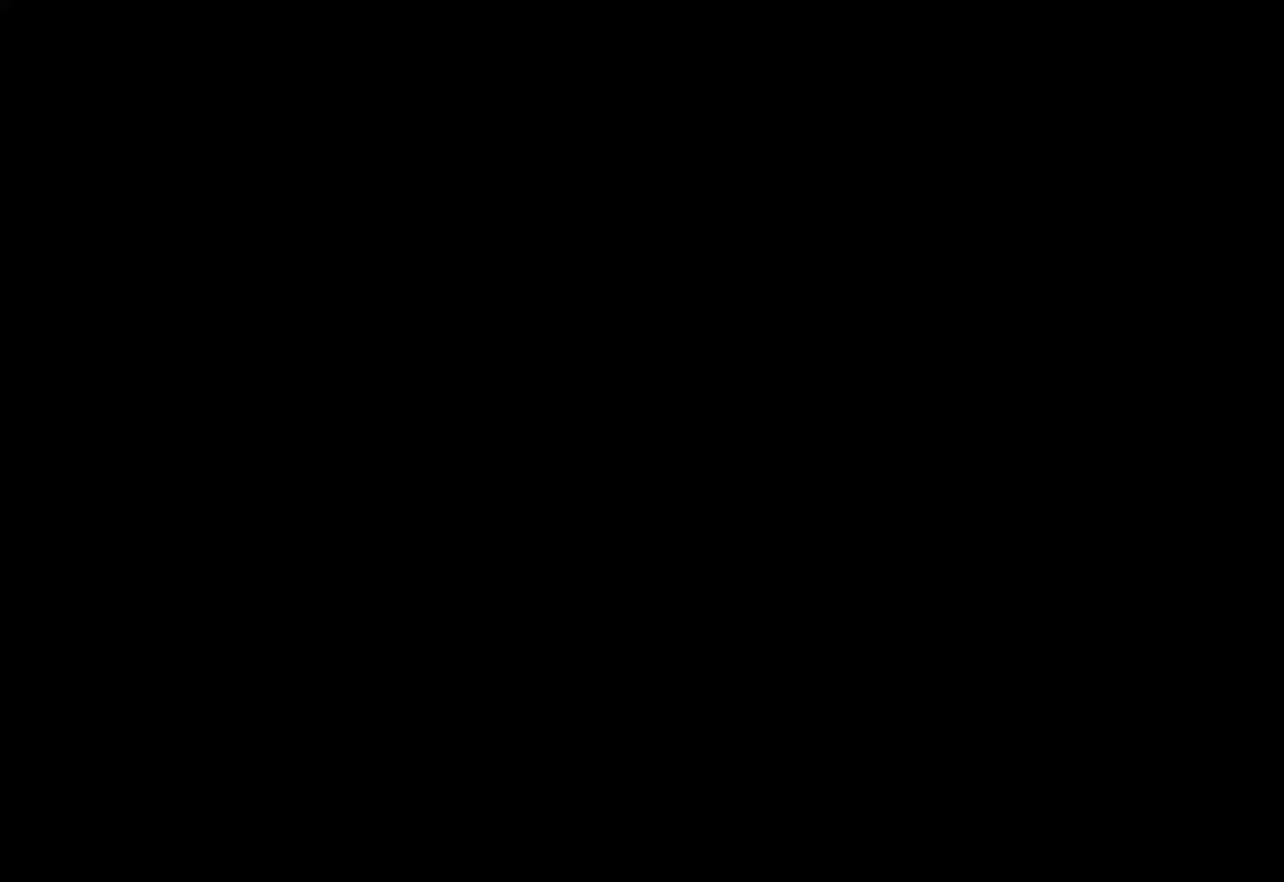
Gameplay with a controller (Xbox layout); each line is a JSON object with the inputs held at the frame after it (dt_ms = milliseconds from this image to that frame). "events" lists button and stick changes between this image and that frame as [ms after this image, input, new state], when the widget could be followed in between. Not read: L3 R3 left_stick right_stick.
{"dt_ms": 500, "buttons": [], "events": []}
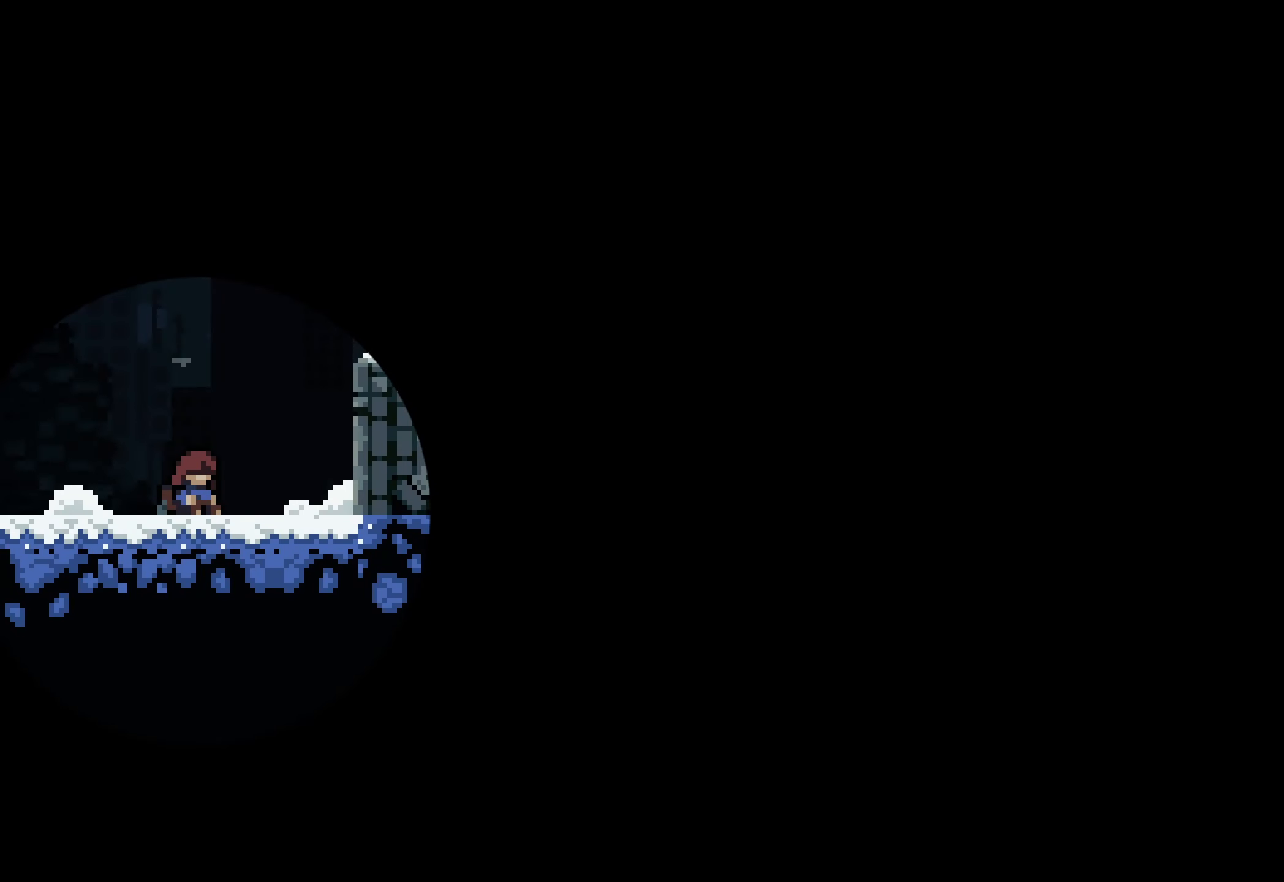
{"dt_ms": 500, "buttons": [], "events": []}
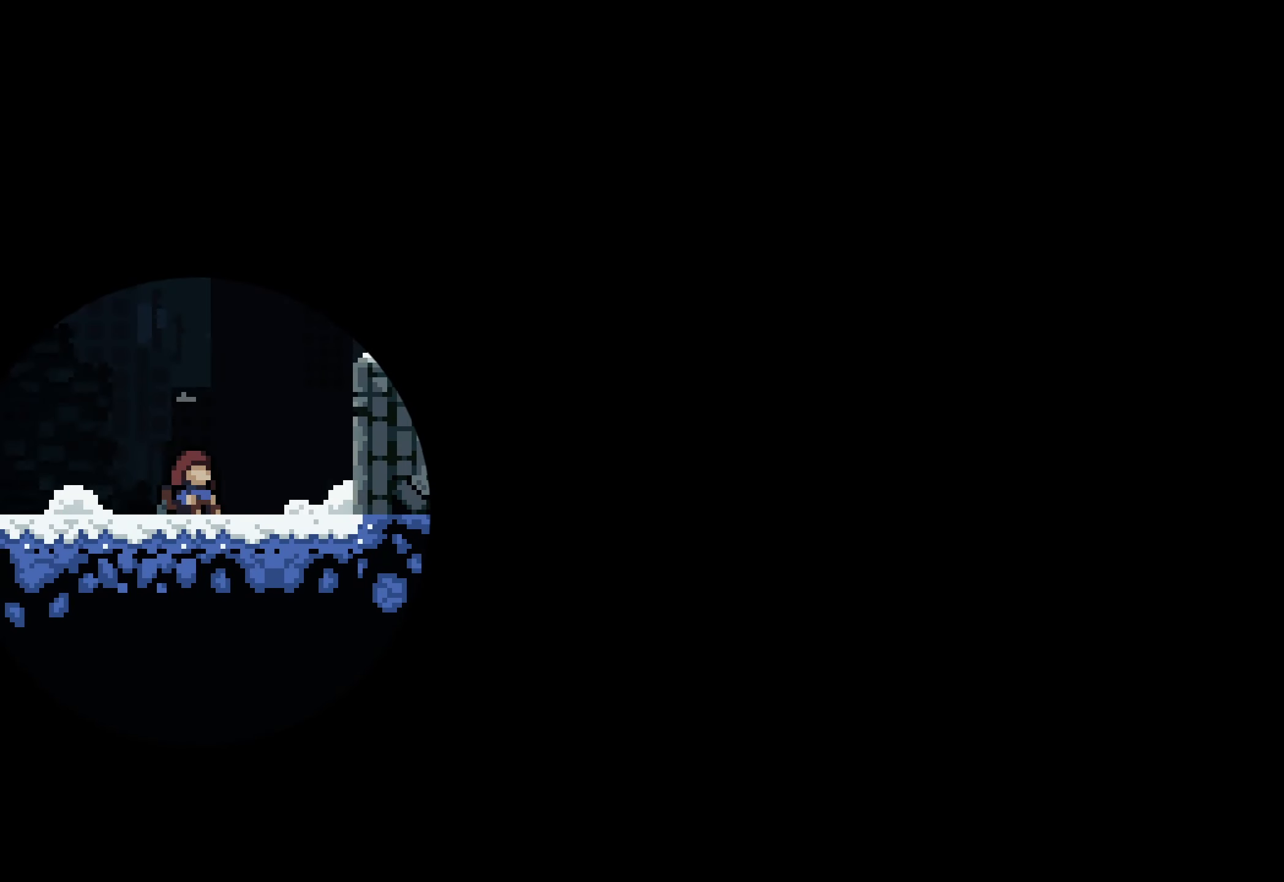
{"dt_ms": 500, "buttons": [], "events": []}
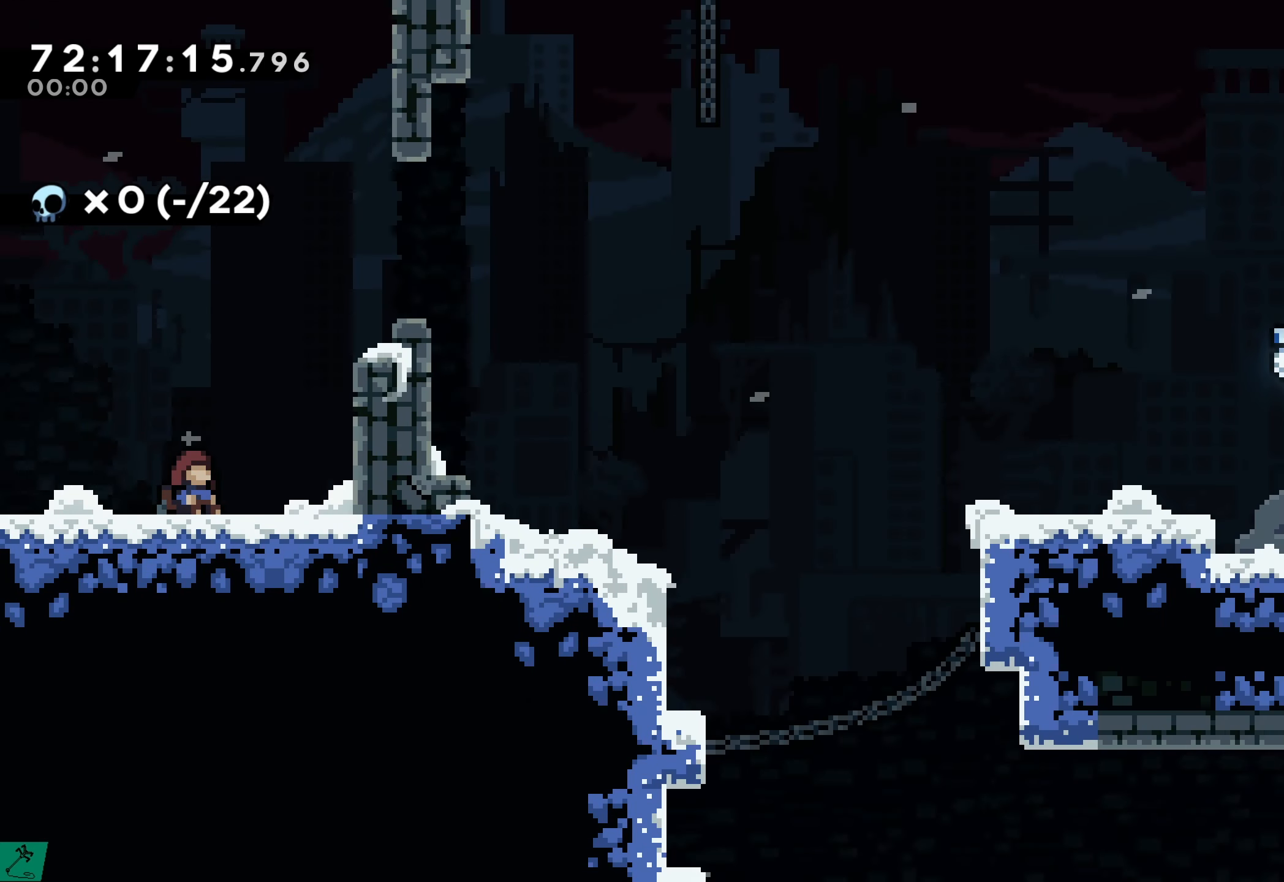
{"dt_ms": 500, "buttons": [], "events": []}
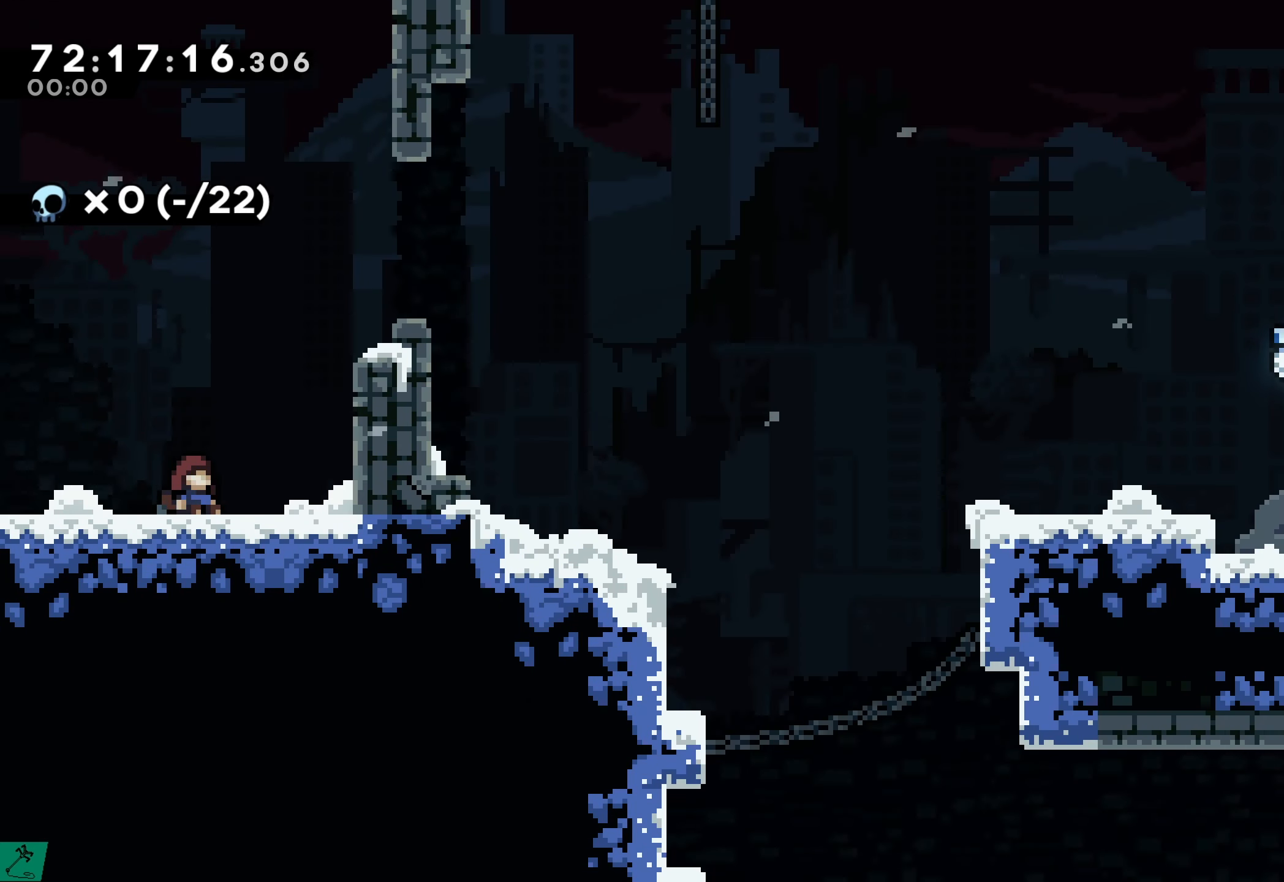
{"dt_ms": 500, "buttons": ["DPAD_RIGHT"], "events": [[150, "DPAD_RIGHT", "down"]]}
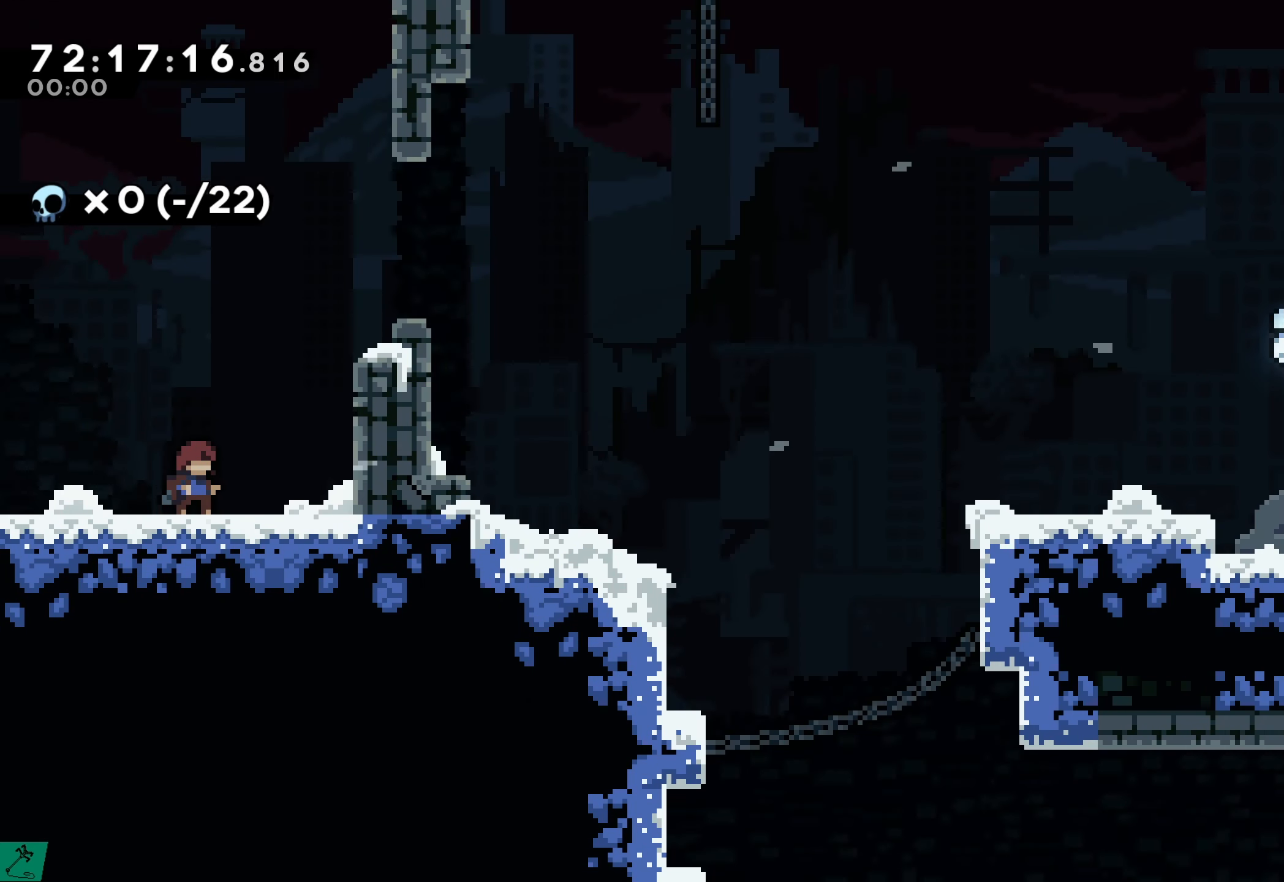
{"dt_ms": 500, "buttons": ["DPAD_RIGHT"], "events": []}
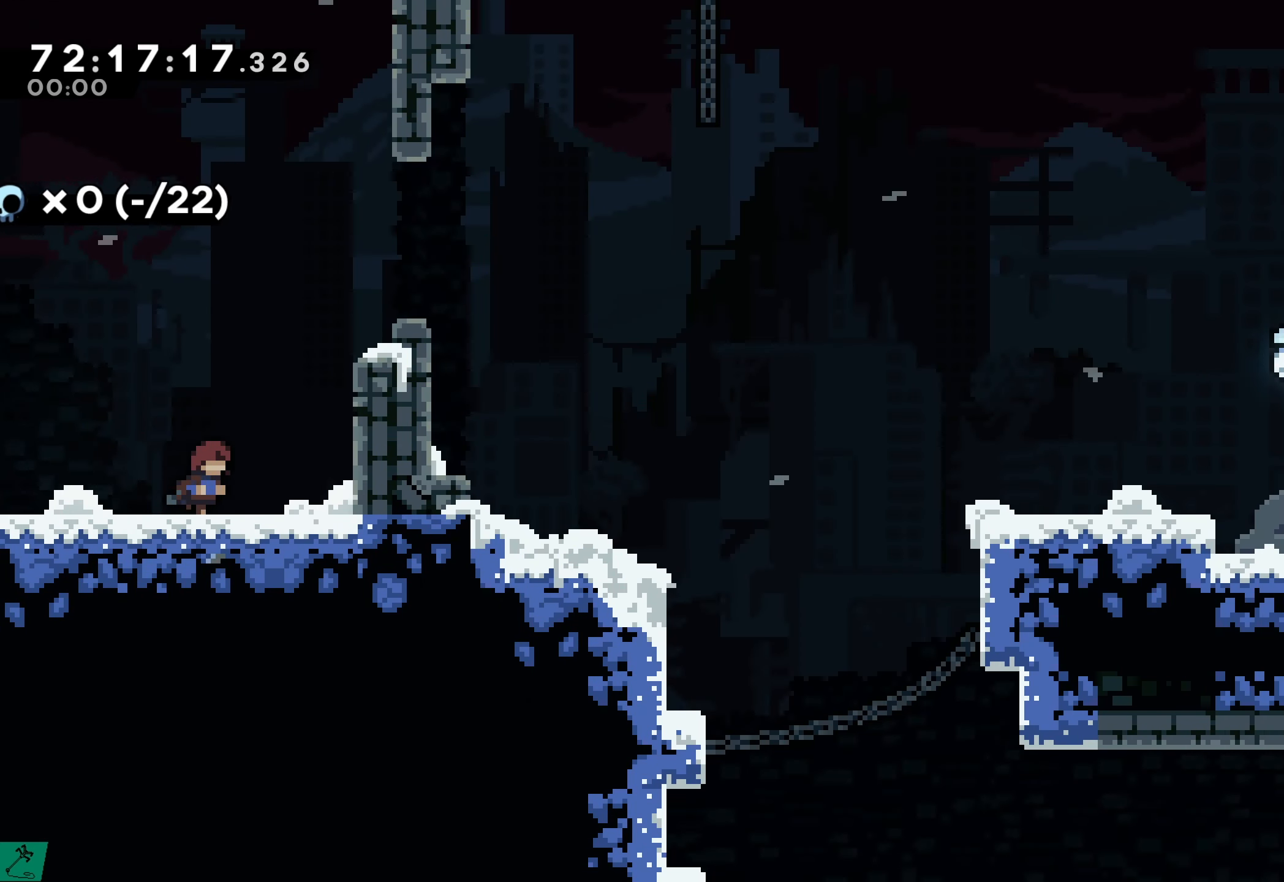
{"dt_ms": 500, "buttons": ["R2", "DPAD_RIGHT"], "events": [[333, "A", "down"], [350, "R2", "down"], [483, "A", "up"]]}
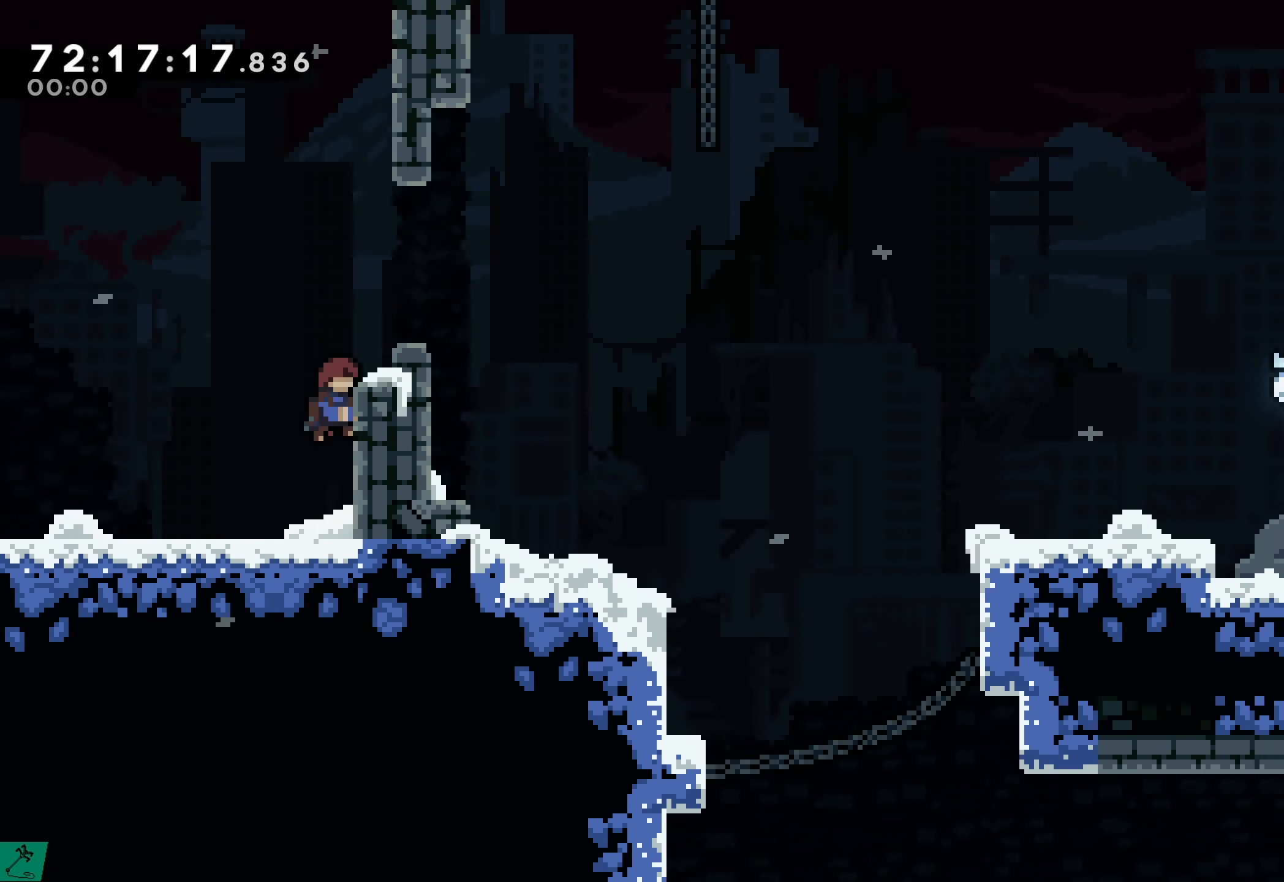
{"dt_ms": 500, "buttons": ["A", "R2", "DPAD_RIGHT"], "events": [[17, "DPAD_UP", "down"], [50, "A", "down"], [350, "DPAD_UP", "up"]]}
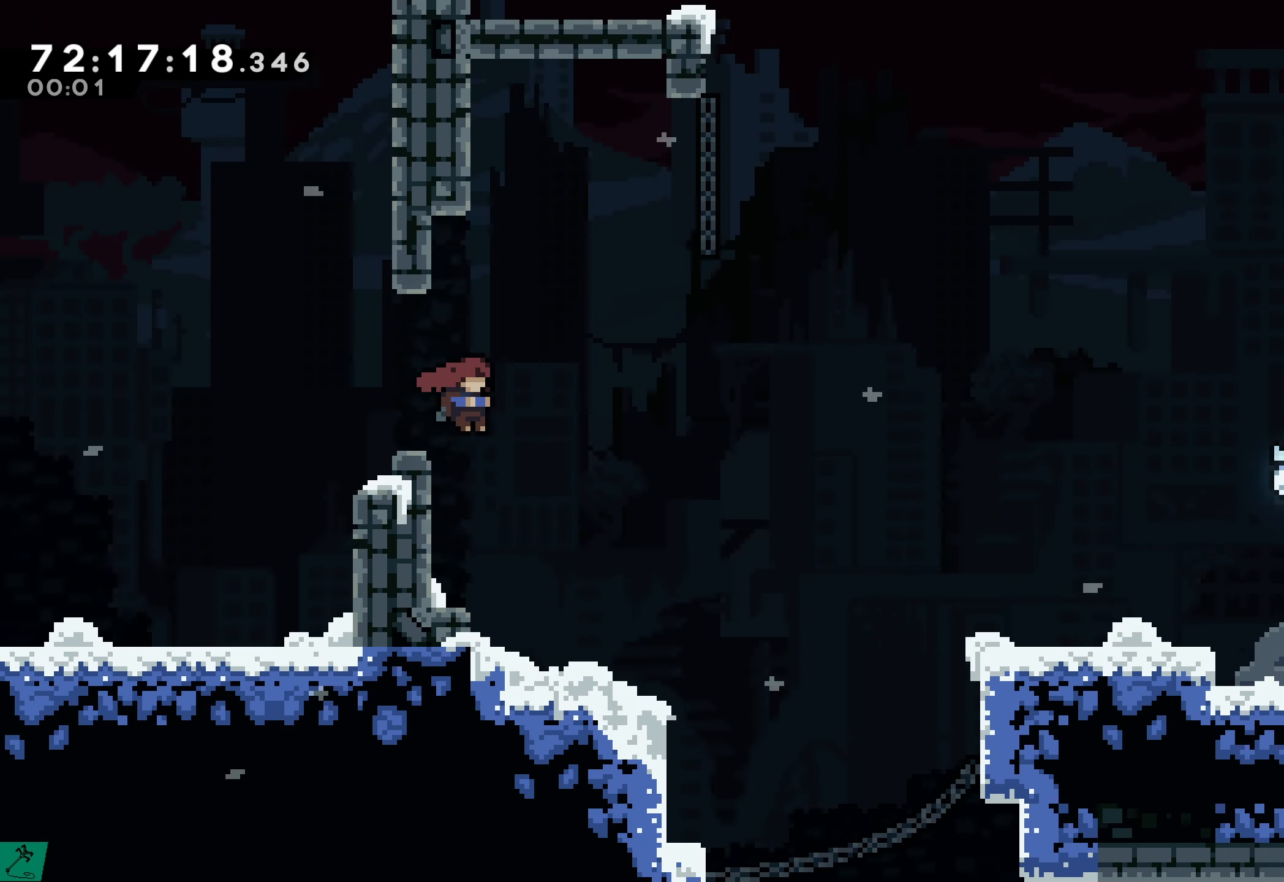
{"dt_ms": 500, "buttons": ["A", "DPAD_RIGHT"], "events": [[17, "A", "up"], [50, "R2", "up"], [383, "A", "down"]]}
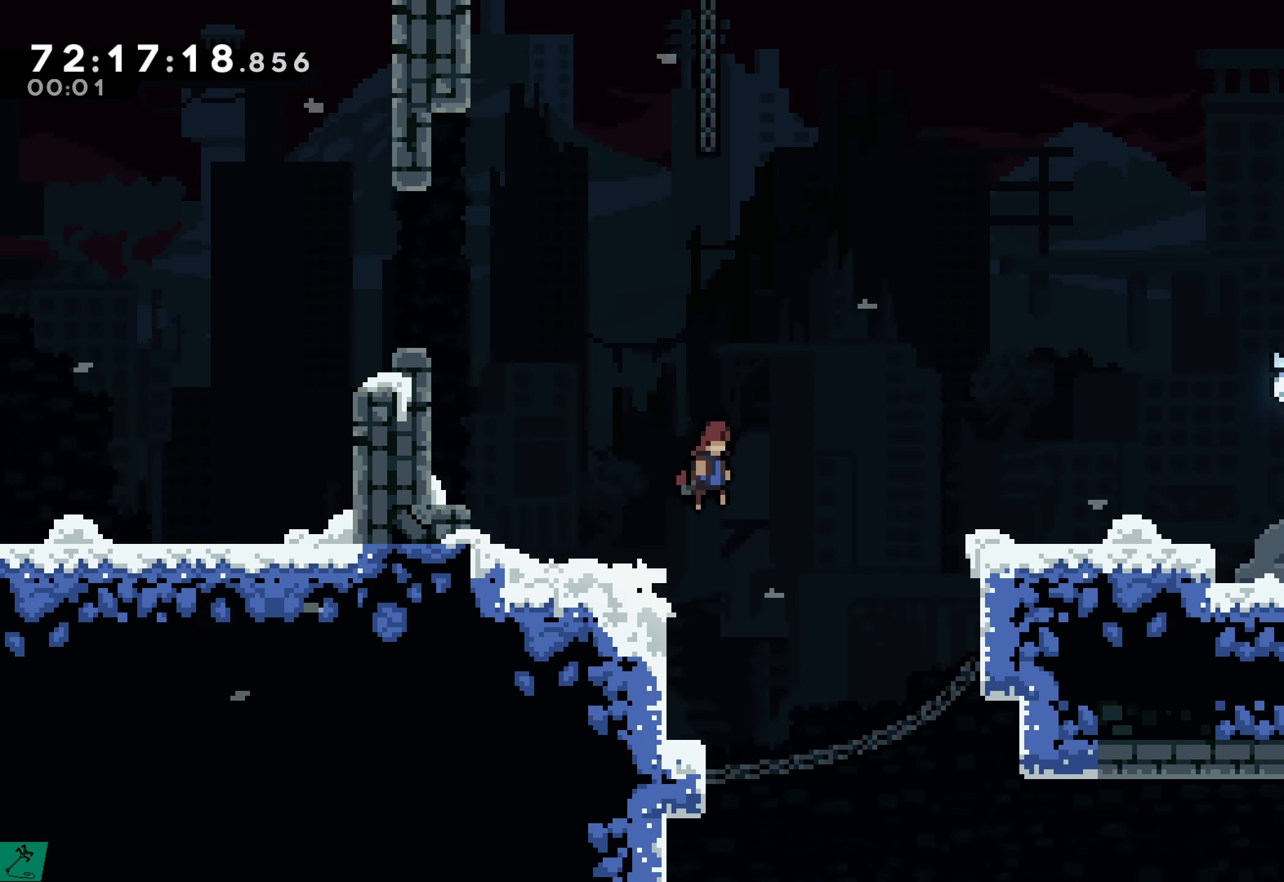
{"dt_ms": 500, "buttons": ["DPAD_RIGHT"], "events": [[83, "A", "up"], [133, "X", "down"], [467, "X", "up"]]}
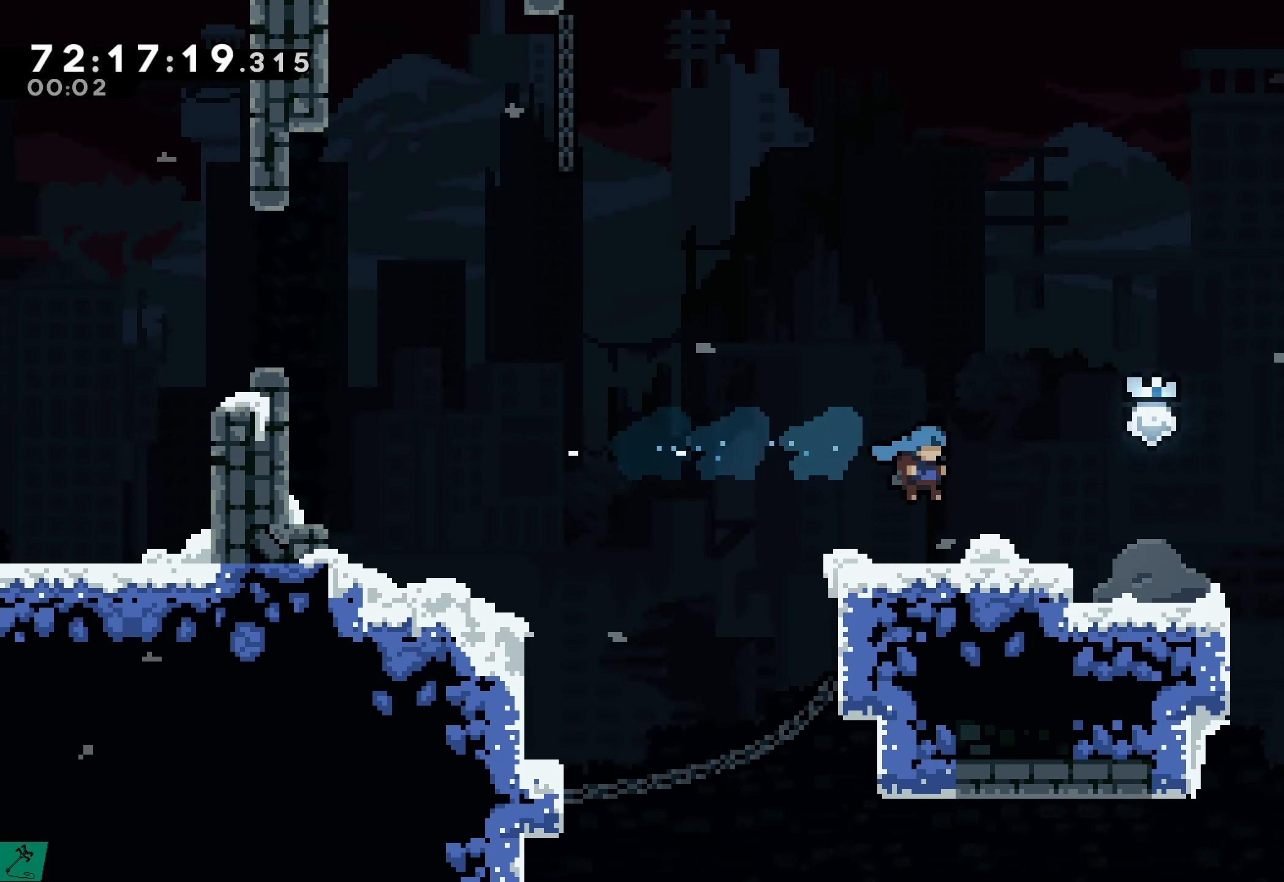
{"dt_ms": 500, "buttons": [], "events": [[417, "DPAD_RIGHT", "up"]]}
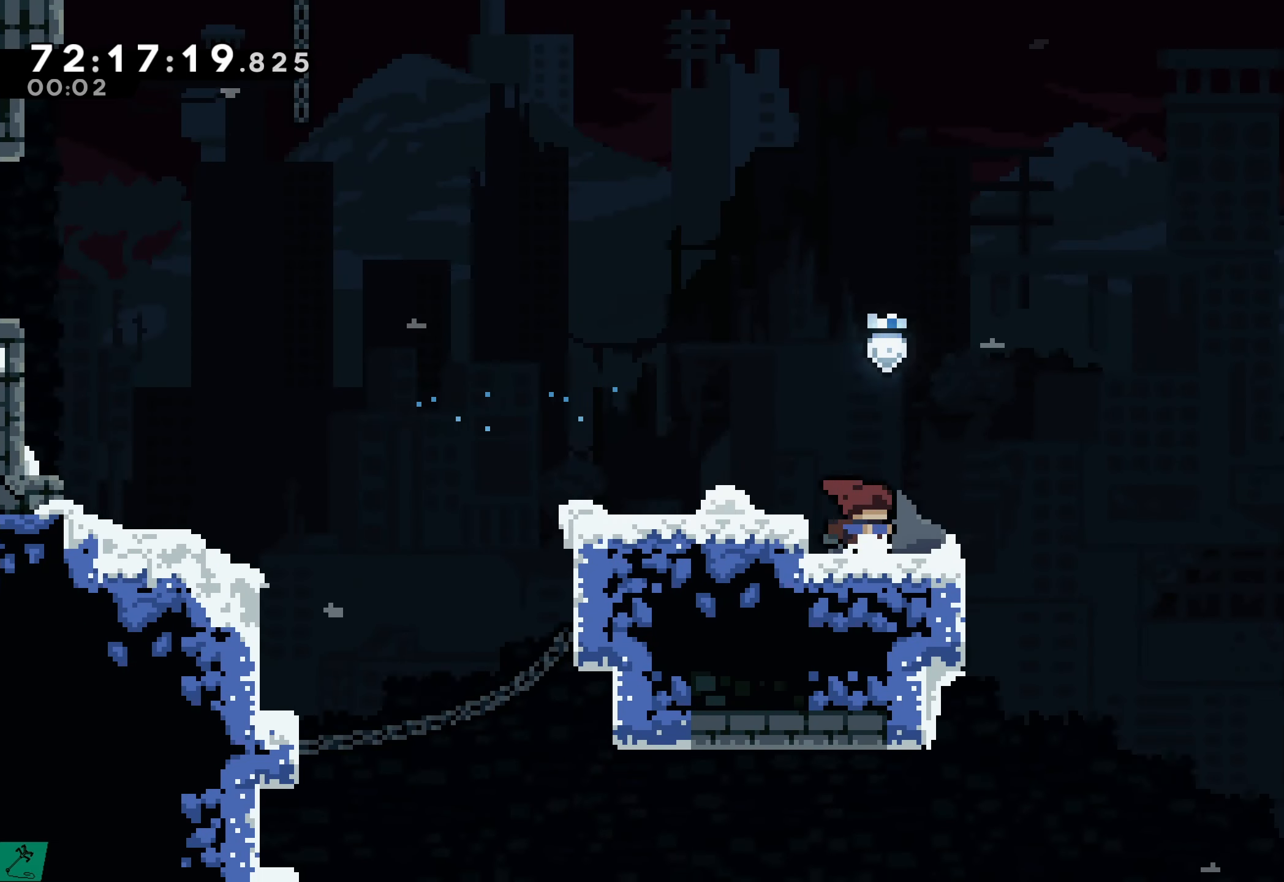
{"dt_ms": 500, "buttons": [], "events": [[17, "A", "down"], [300, "A", "up"]]}
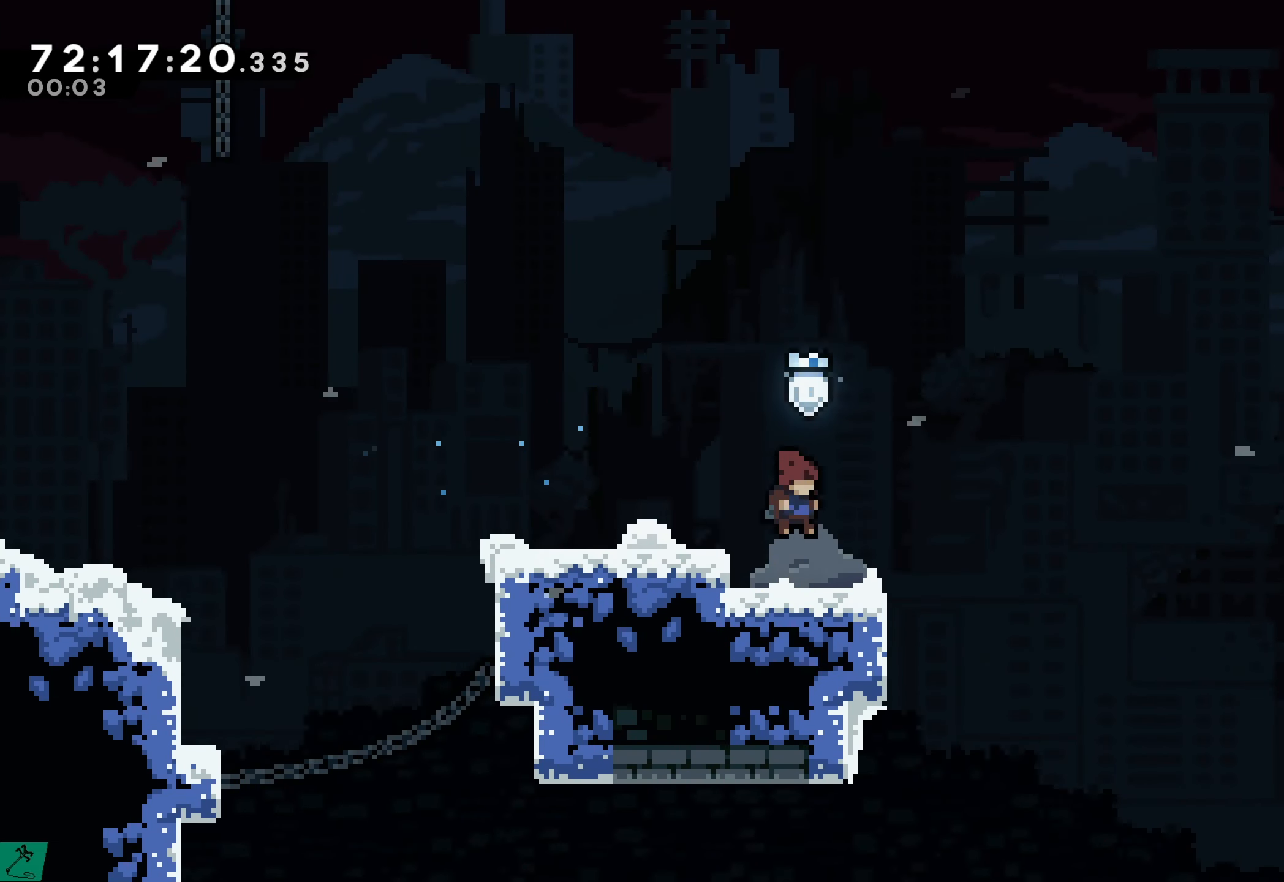
{"dt_ms": 500, "buttons": ["A", "DPAD_RIGHT"], "events": [[50, "DPAD_RIGHT", "down"], [400, "A", "down"]]}
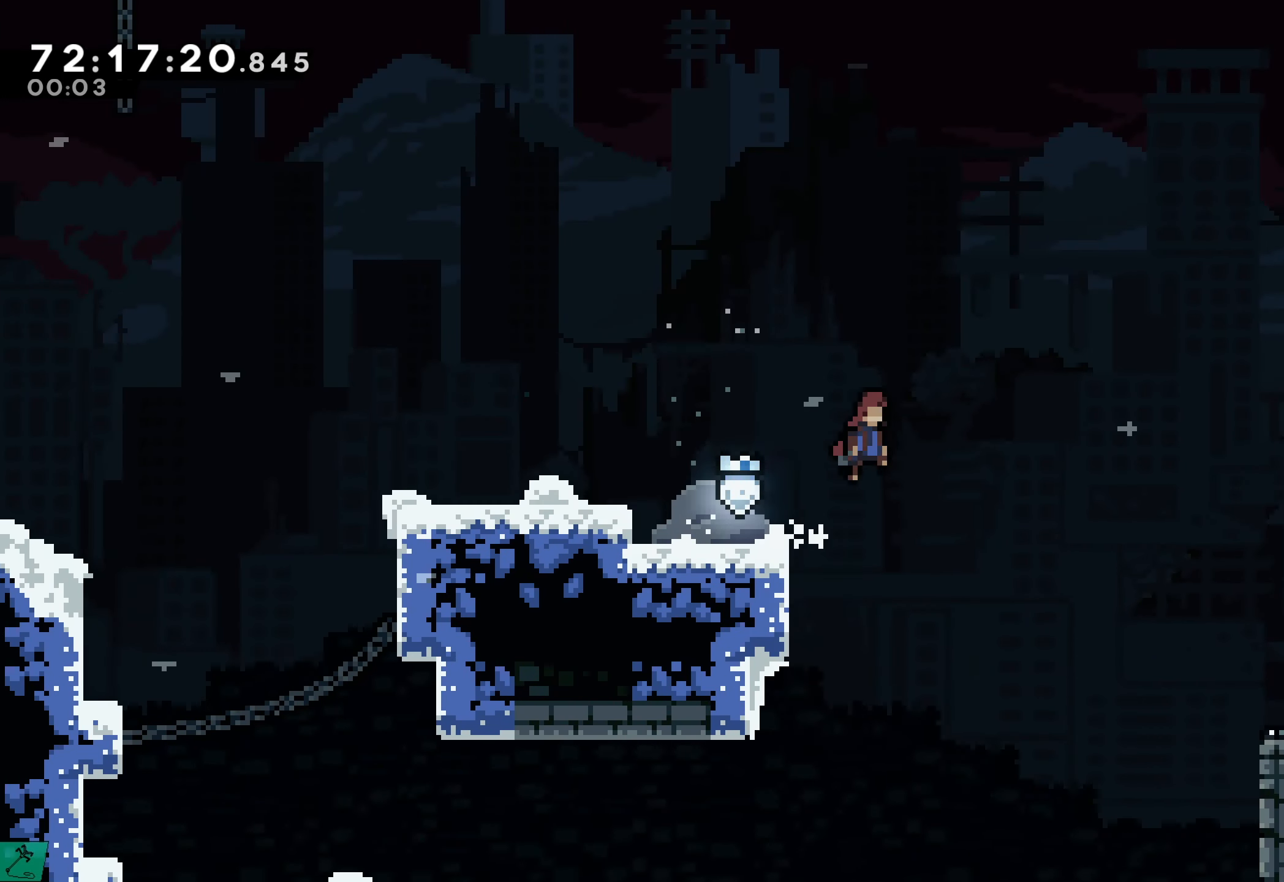
{"dt_ms": 500, "buttons": ["A", "R2", "DPAD_RIGHT"], "events": [[250, "R2", "down"]]}
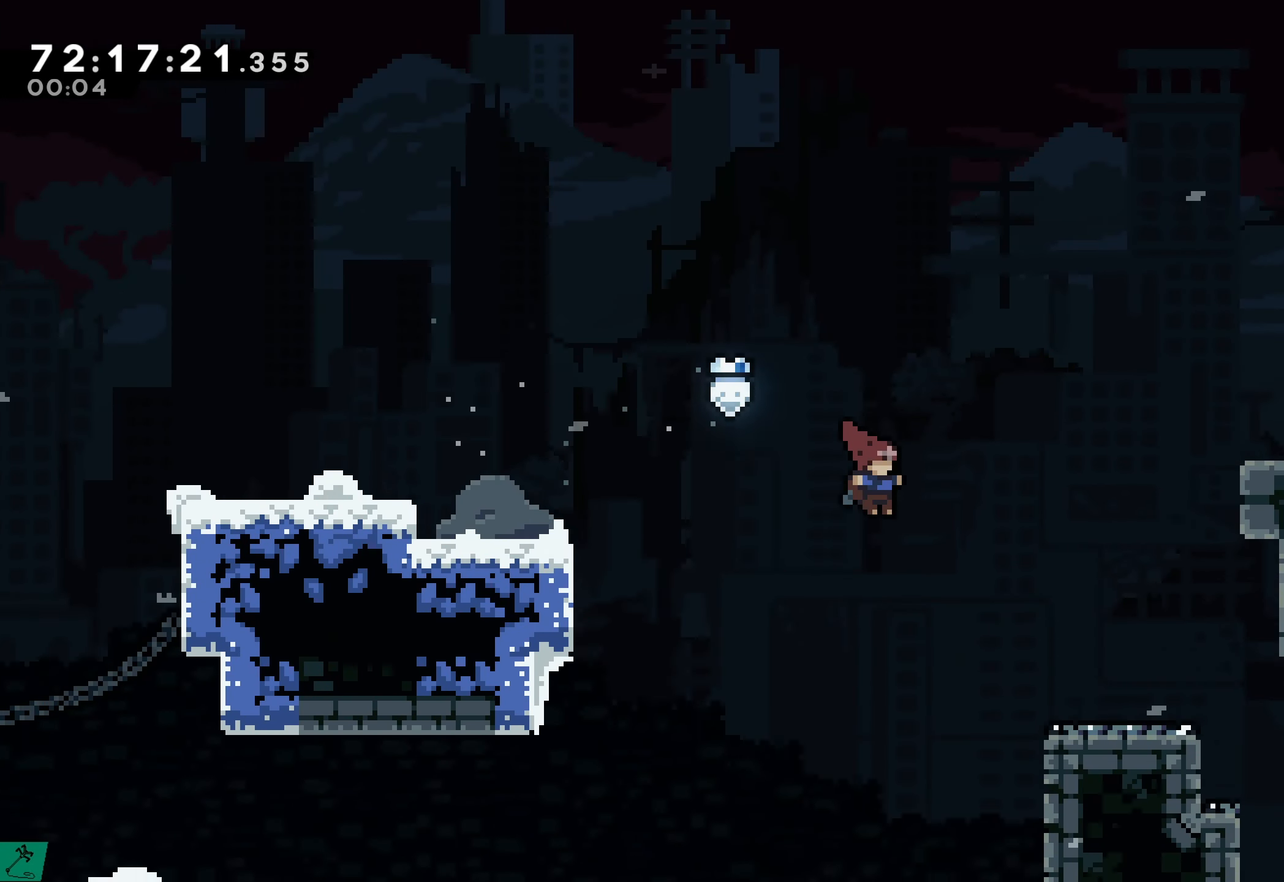
{"dt_ms": 500, "buttons": ["A", "R2", "DPAD_UP", "DPAD_RIGHT"], "events": [[217, "A", "up"], [350, "DPAD_UP", "down"], [450, "A", "down"]]}
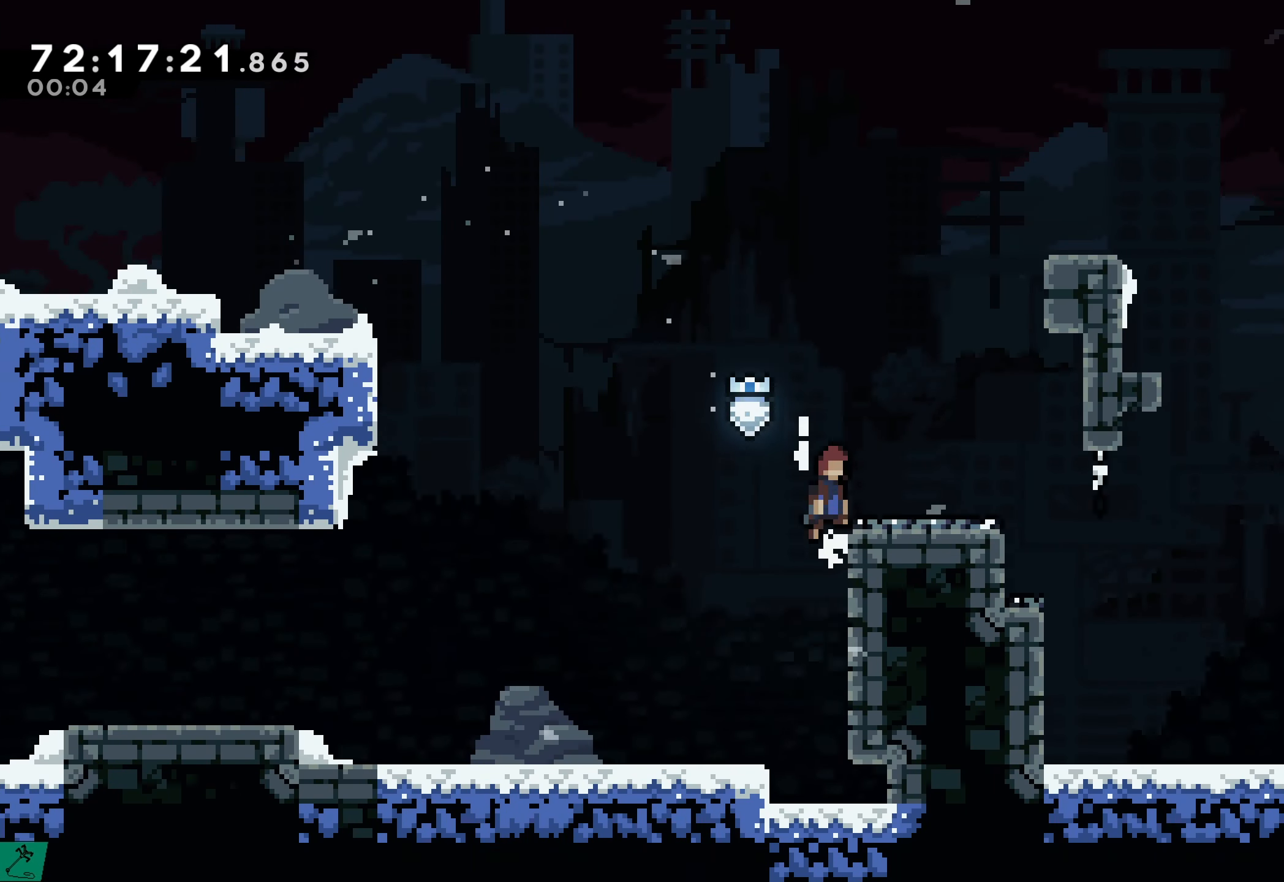
{"dt_ms": 500, "buttons": ["DPAD_RIGHT"]}
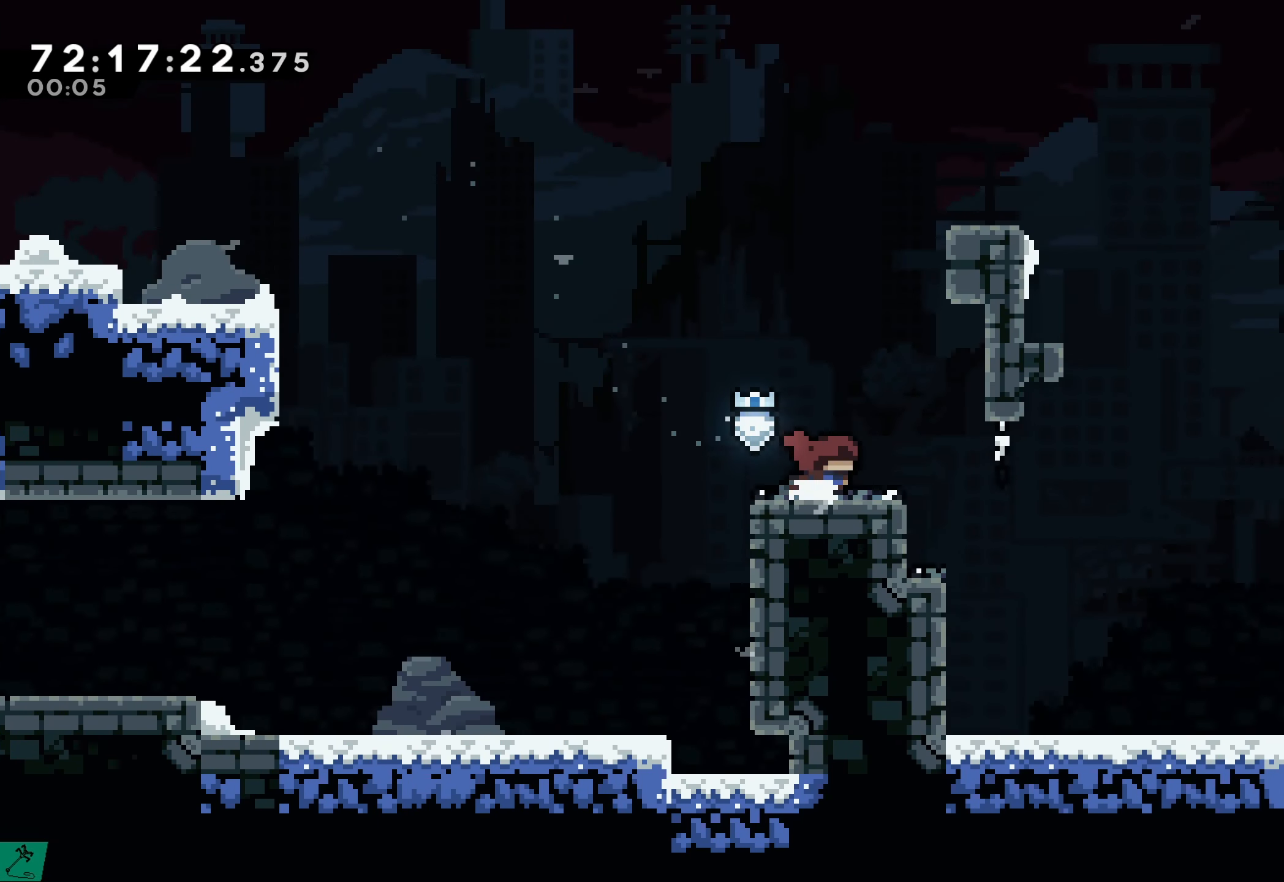
{"dt_ms": 500, "buttons": ["DPAD_RIGHT"], "events": []}
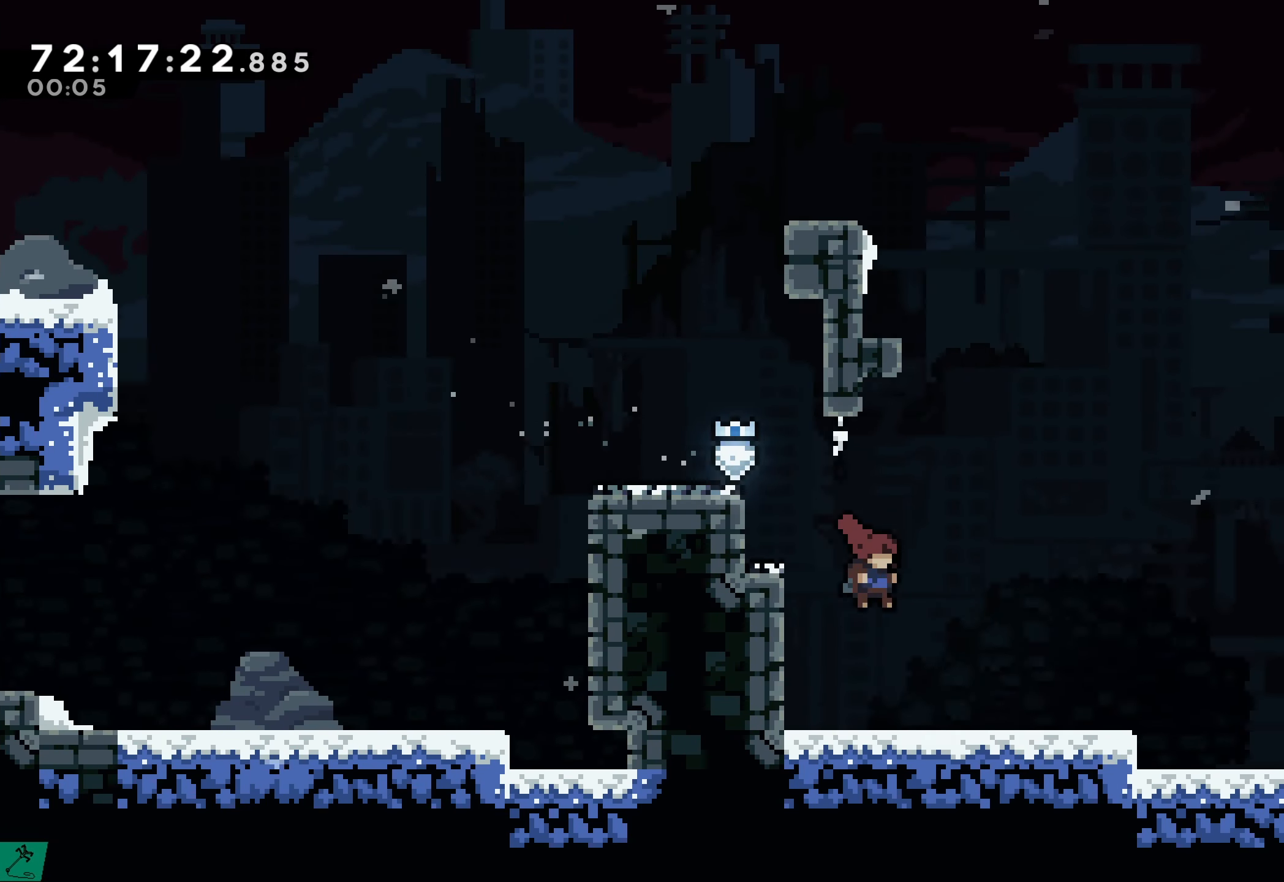
{"dt_ms": 1000, "buttons": ["X", "DPAD_RIGHT"]}
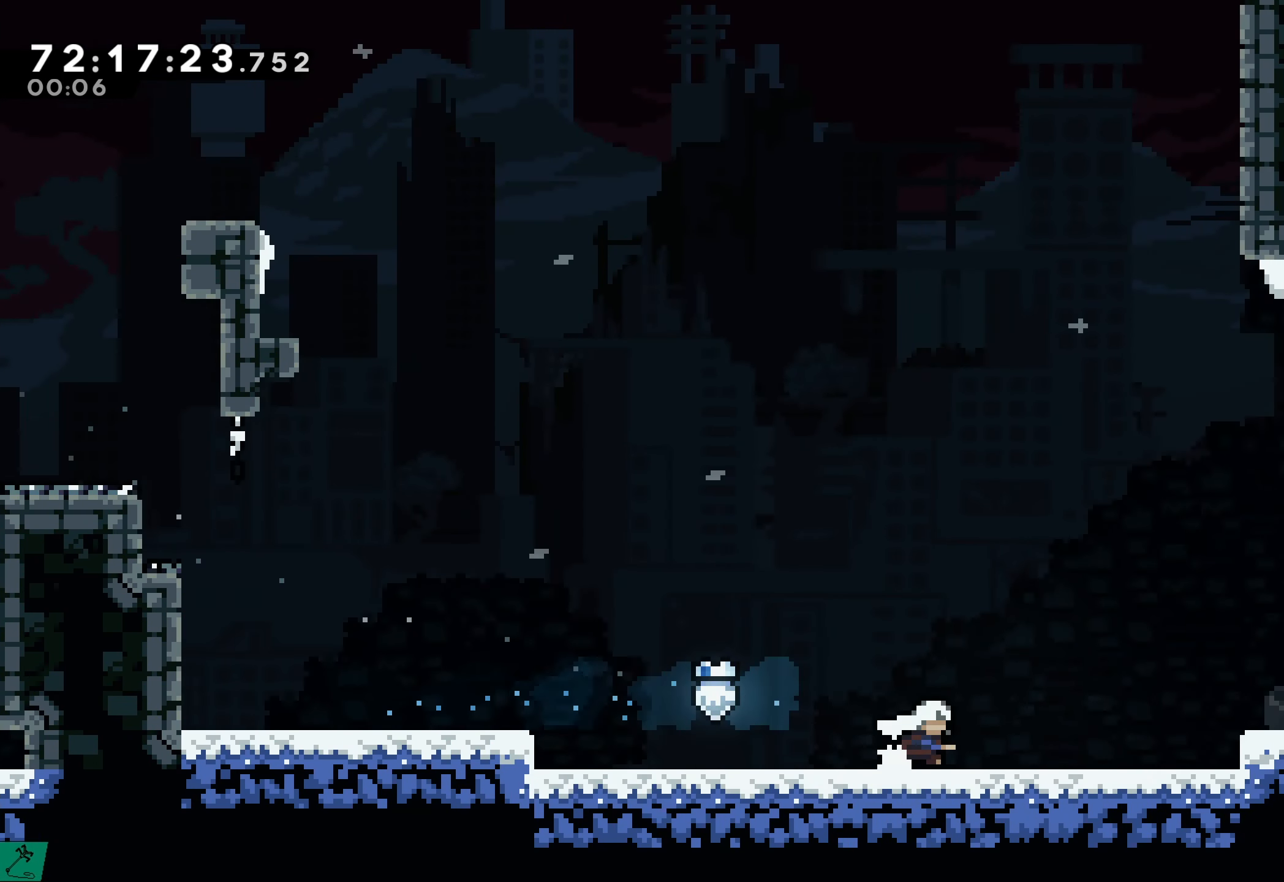
{"dt_ms": 500, "buttons": ["A", "DPAD_RIGHT"], "events": [[100, "X", "up"], [167, "X", "down"], [317, "X", "up"], [417, "A", "down"]]}
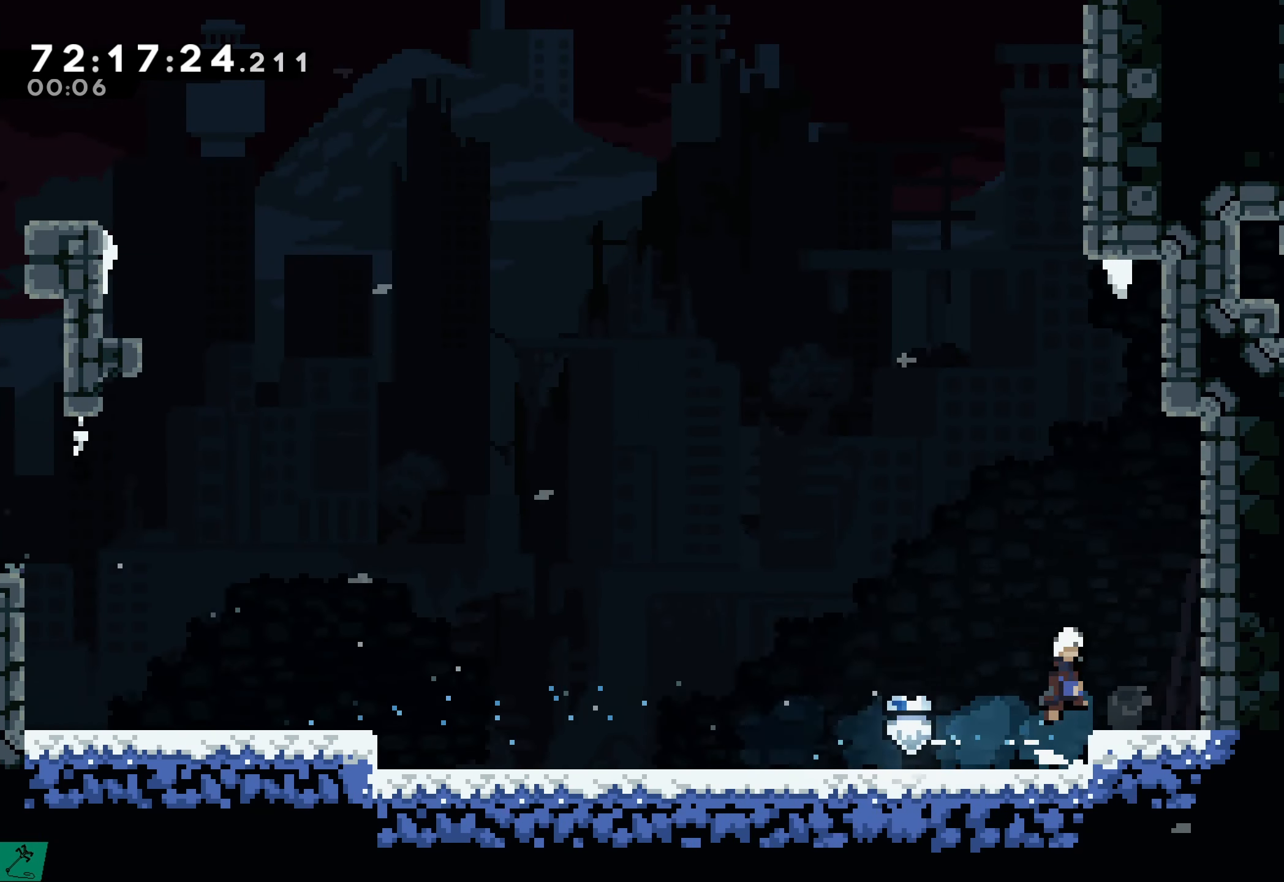
{"dt_ms": 500, "buttons": ["A"], "events": [[200, "A", "up"], [250, "DPAD_RIGHT", "up"], [500, "A", "down"]]}
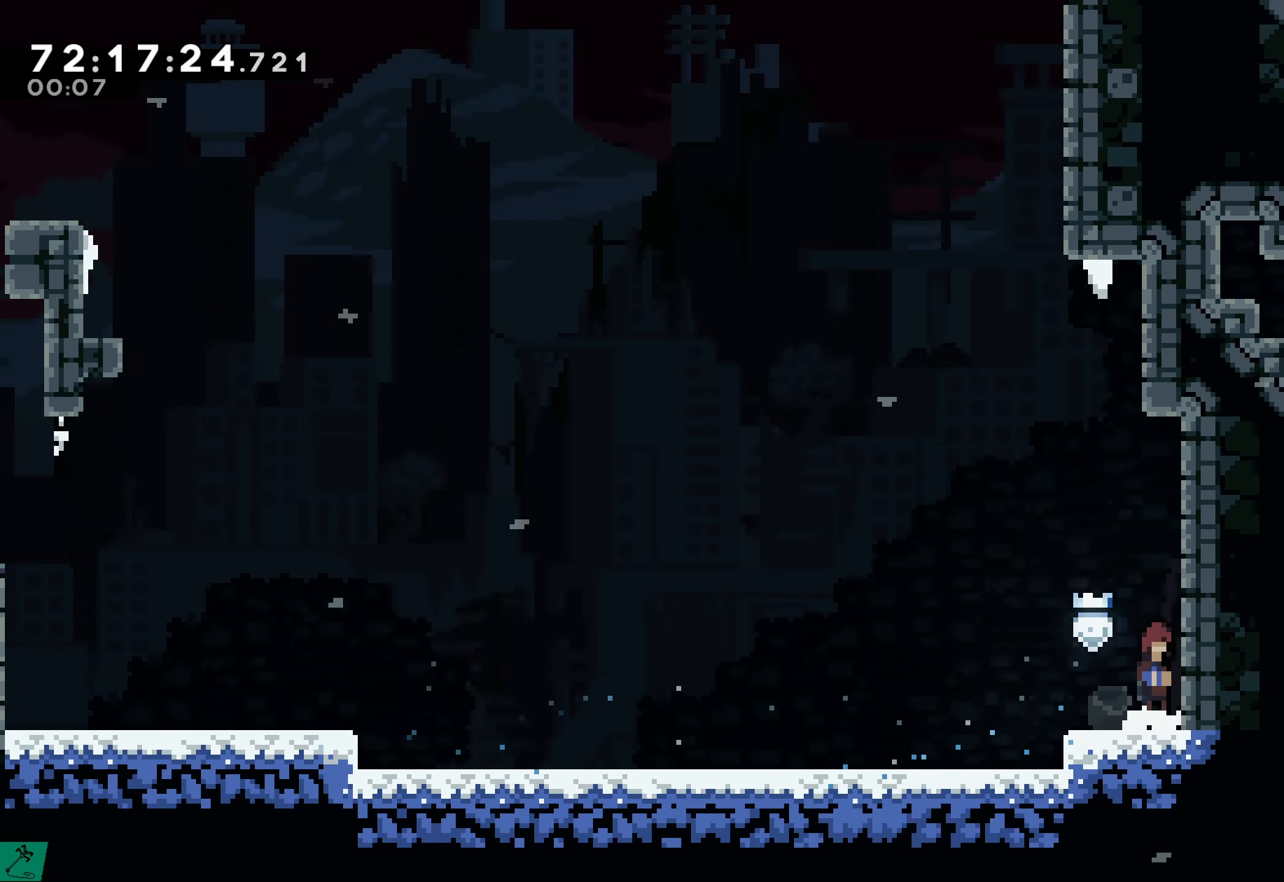
{"dt_ms": 500, "buttons": ["A", "R2", "DPAD_UP", "DPAD_RIGHT"], "events": [[200, "R2", "down"], [283, "A", "up"], [333, "DPAD_UP", "down"], [400, "A", "down"], [450, "DPAD_RIGHT", "down"]]}
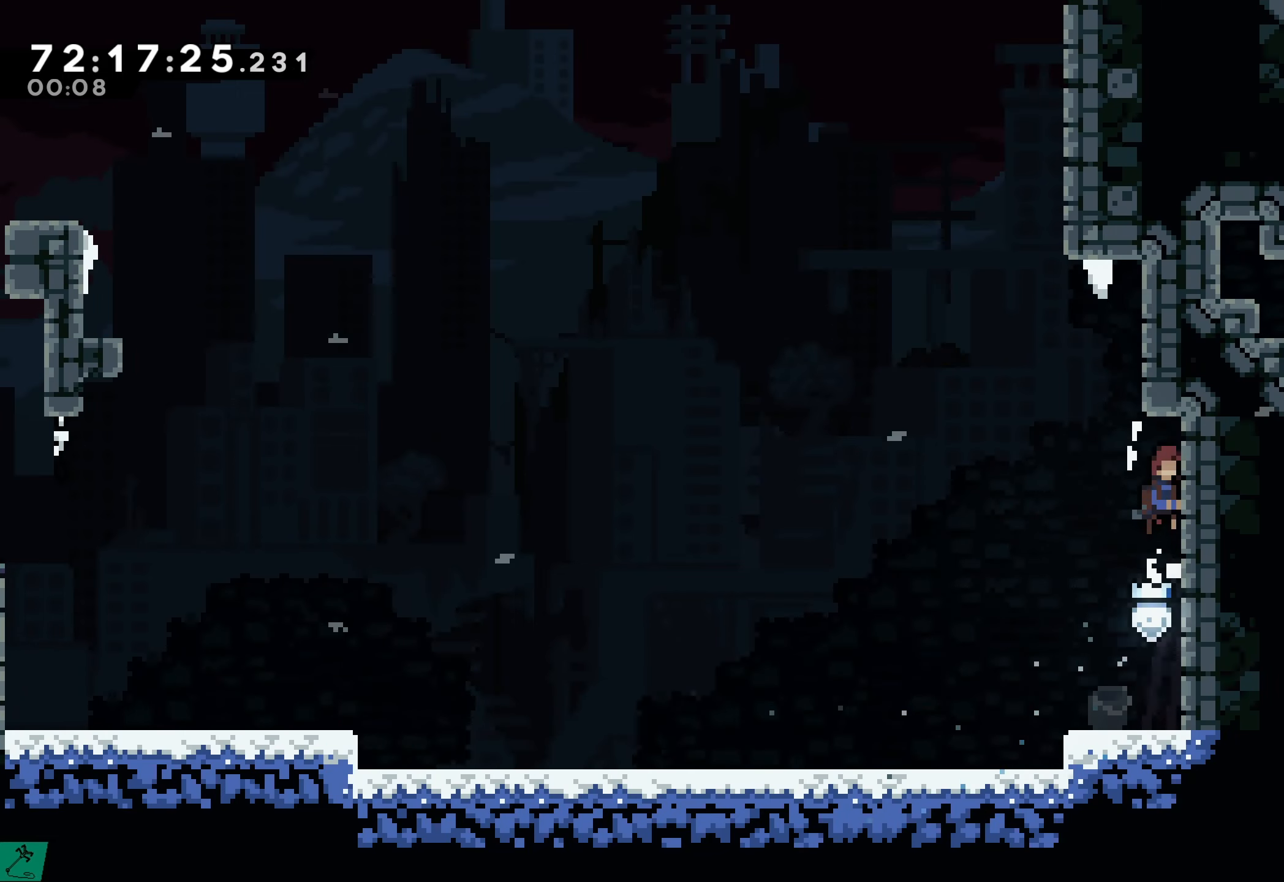
{"dt_ms": 500, "buttons": ["A", "R2", "DPAD_RIGHT"], "events": [[83, "DPAD_RIGHT", "up"], [150, "A", "up"], [200, "DPAD_UP", "up"], [350, "A", "down"], [350, "DPAD_LEFT", "down"], [450, "DPAD_LEFT", "up"], [483, "DPAD_RIGHT", "down"]]}
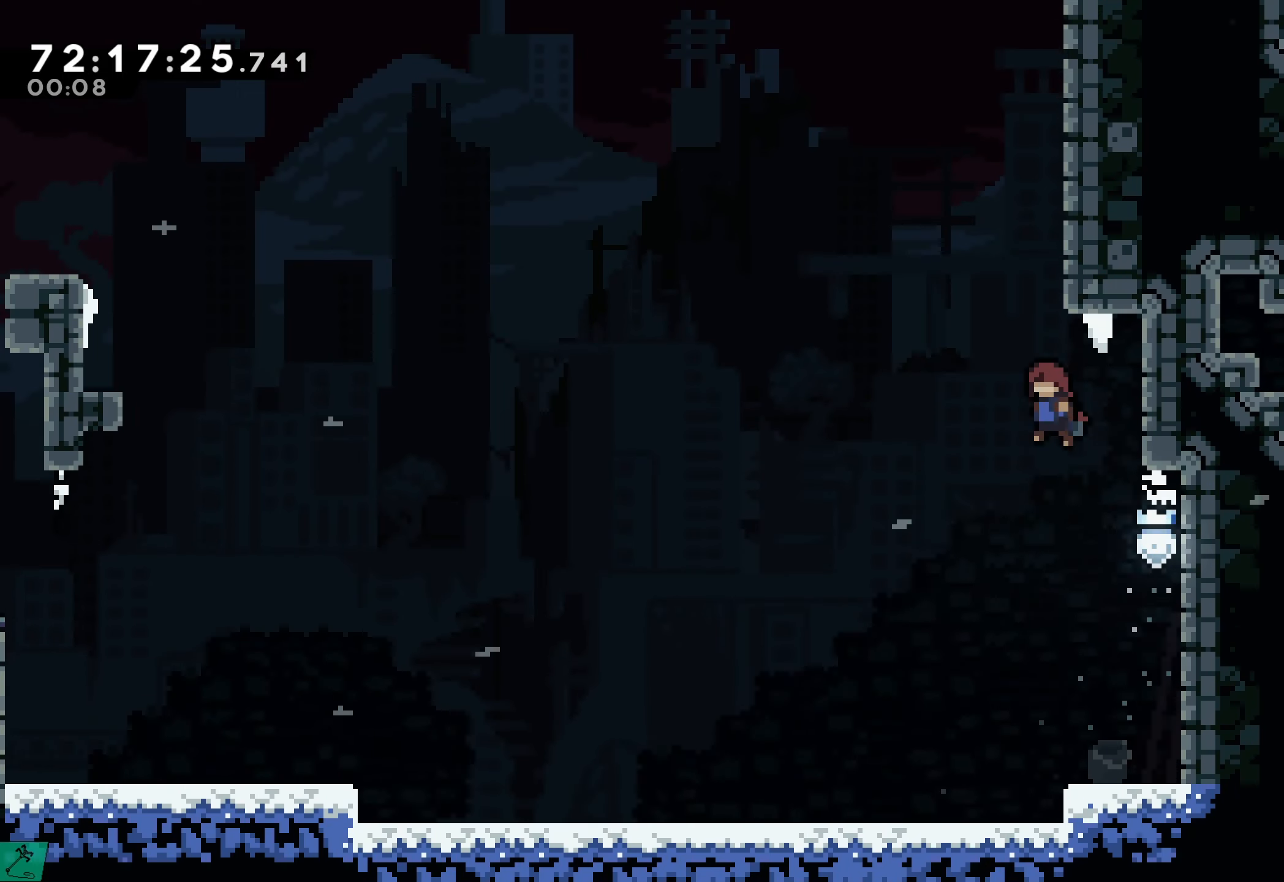
{"dt_ms": 500, "buttons": ["A", "R2", "DPAD_UP", "DPAD_RIGHT"], "events": [[166, "DPAD_UP", "down"]]}
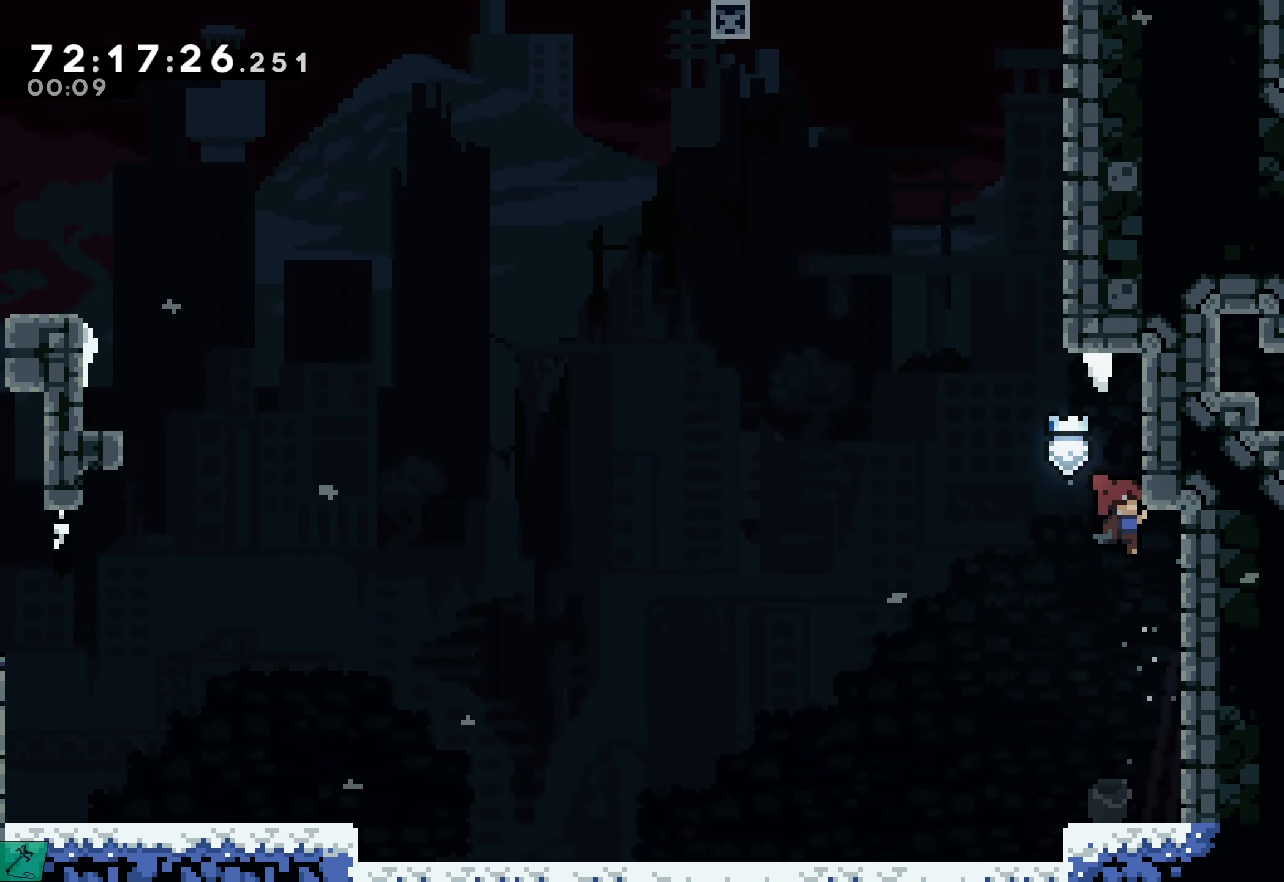
{"dt_ms": 500, "buttons": ["A", "R2", "DPAD_UP", "DPAD_RIGHT"], "events": [[50, "A", "up"], [66, "DPAD_RIGHT", "up"], [333, "DPAD_LEFT", "down"], [383, "A", "down"], [416, "DPAD_LEFT", "up"], [450, "DPAD_RIGHT", "down"]]}
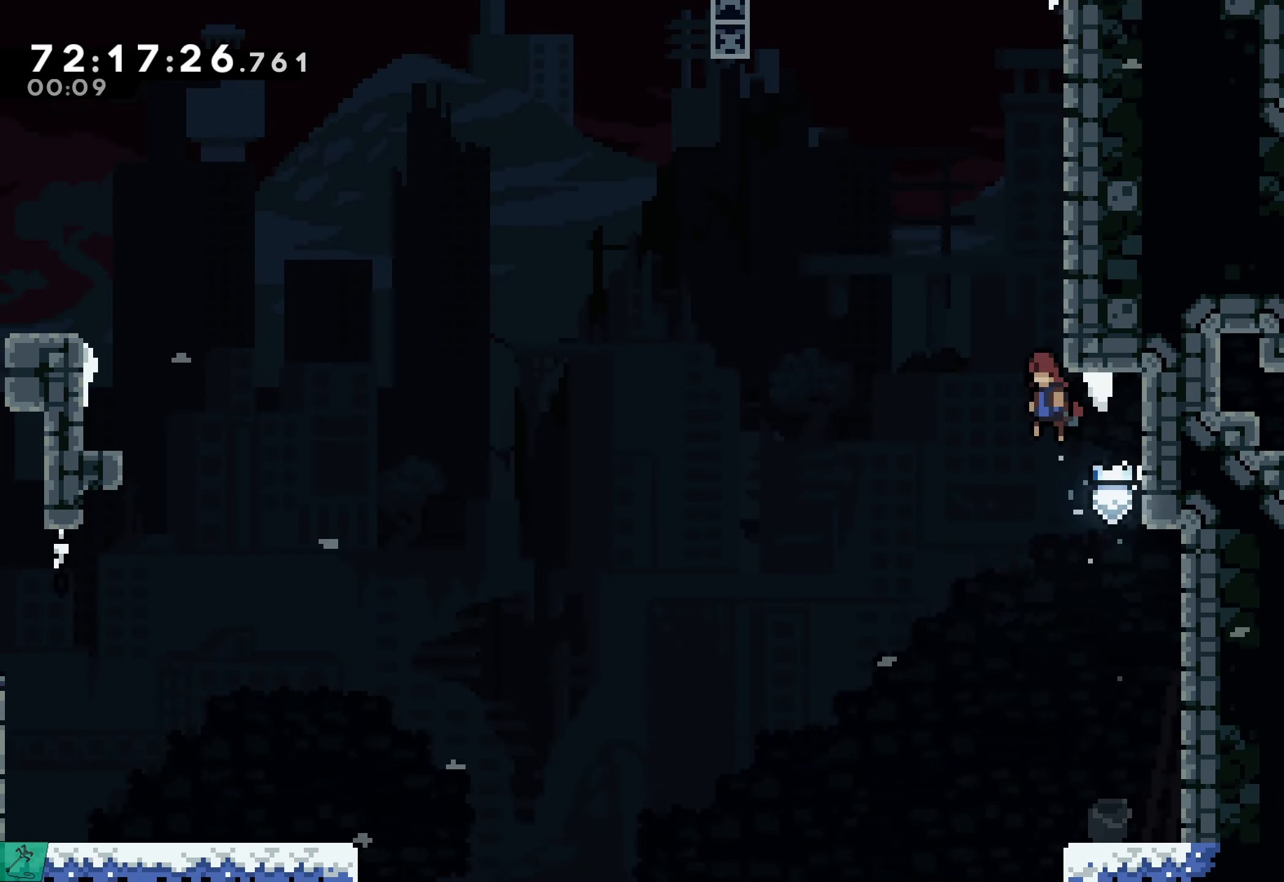
{"dt_ms": 500, "buttons": ["A", "R2", "DPAD_UP", "DPAD_RIGHT"], "events": [[416, "A", "up"], [483, "A", "down"]]}
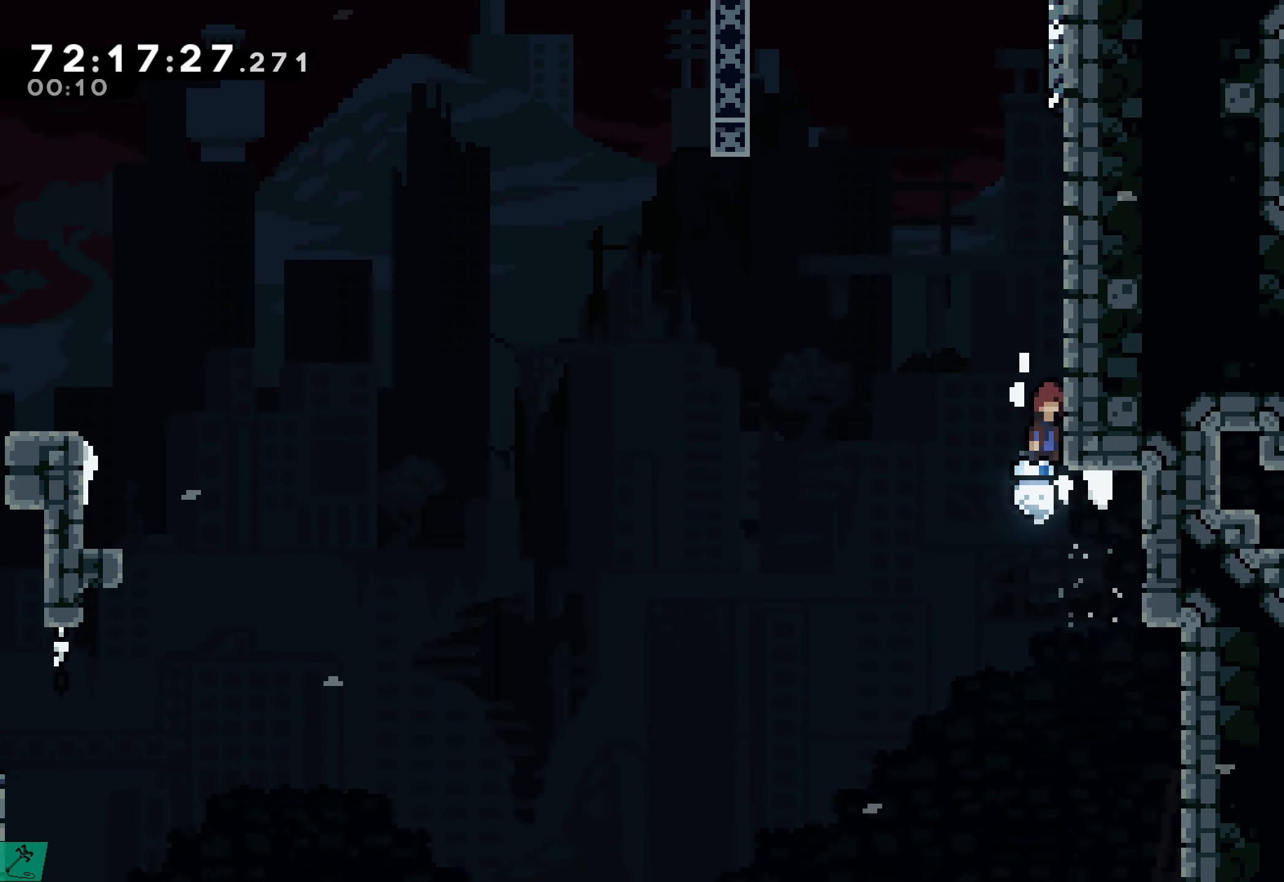
{"dt_ms": 500, "buttons": ["R2", "DPAD_UP", "DPAD_RIGHT"], "events": [[166, "A", "up"], [250, "A", "down"], [466, "A", "up"]]}
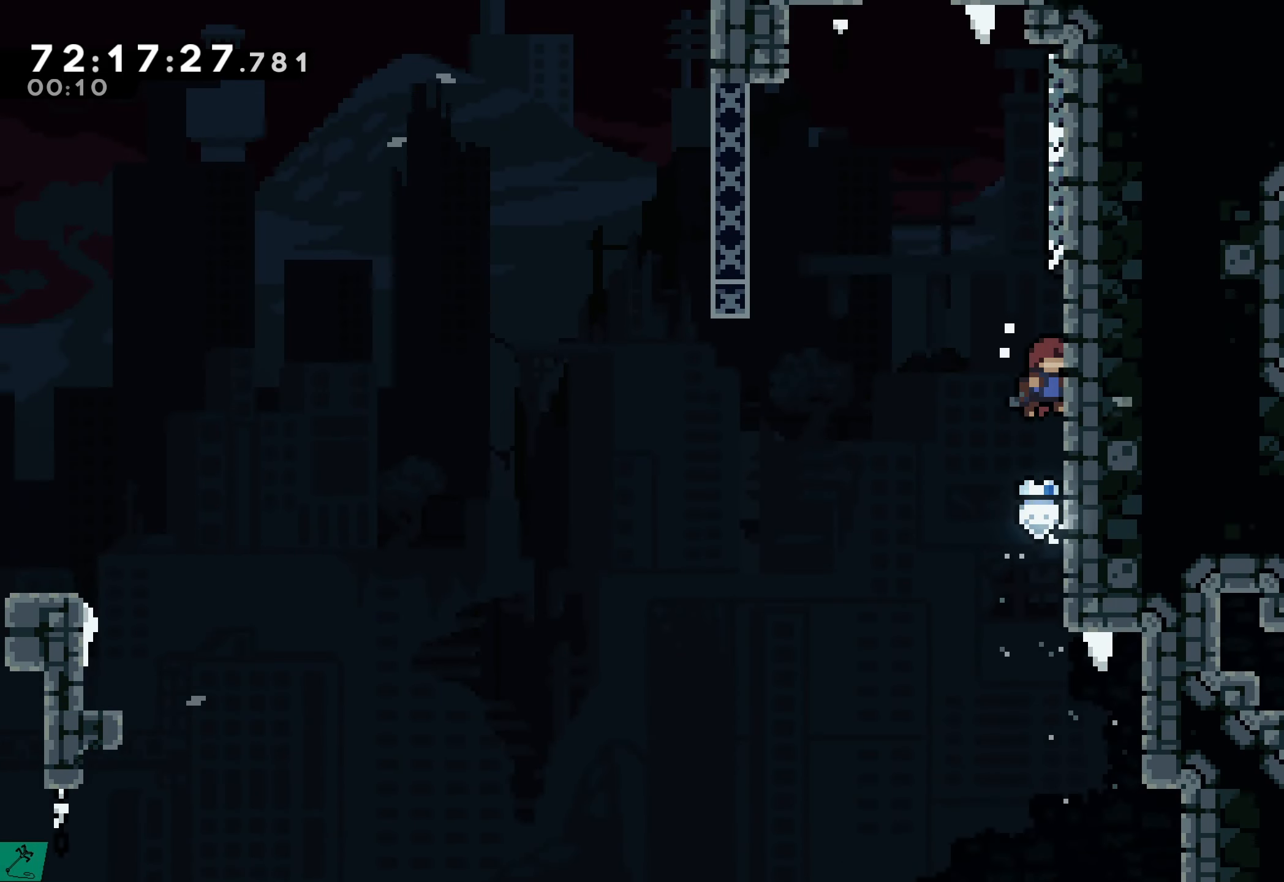
{"dt_ms": 500, "buttons": ["R2"], "events": [[33, "A", "down"], [200, "A", "up"], [400, "DPAD_RIGHT", "up"], [433, "DPAD_UP", "up"]]}
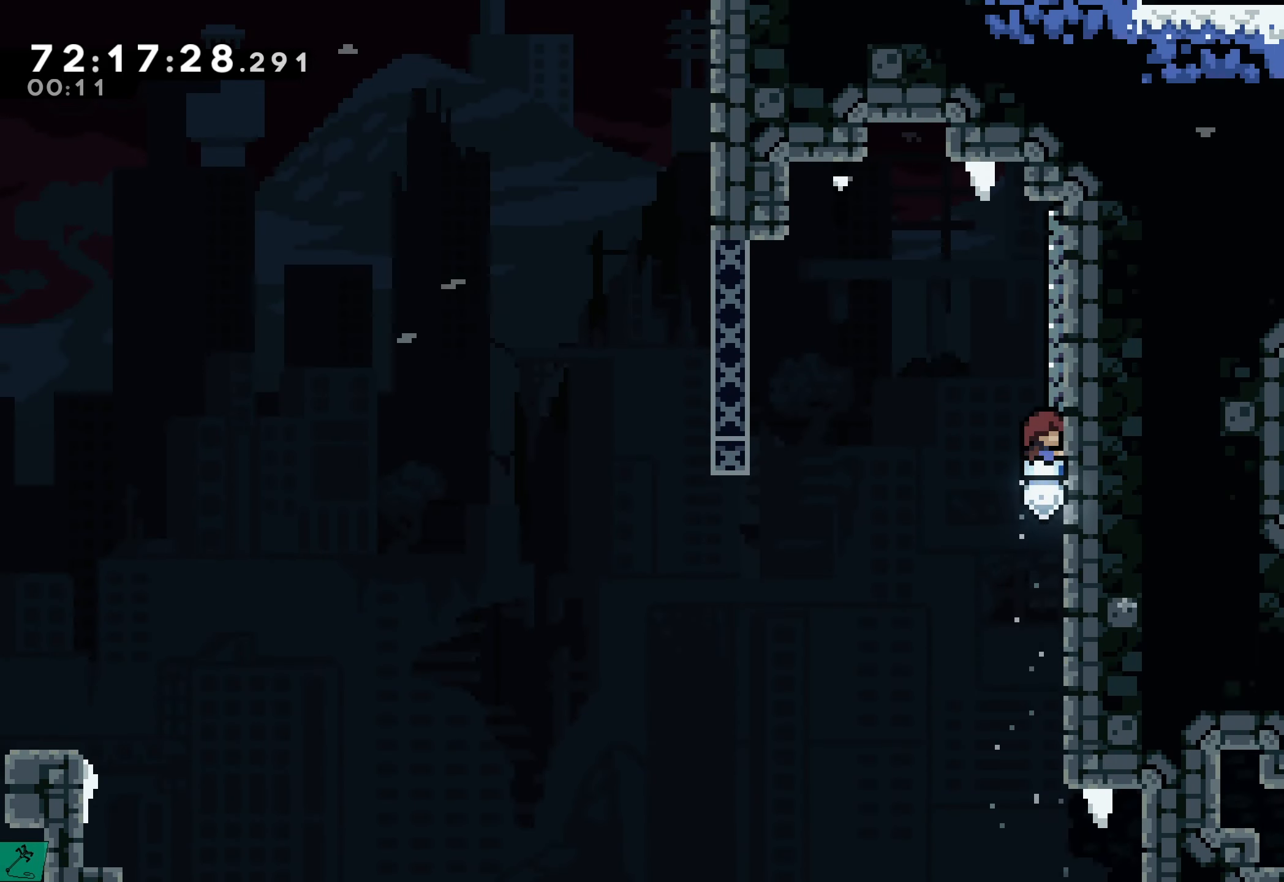
{"dt_ms": 500, "buttons": ["A", "R2", "DPAD_LEFT"], "events": [[166, "DPAD_LEFT", "down"], [233, "A", "down"]]}